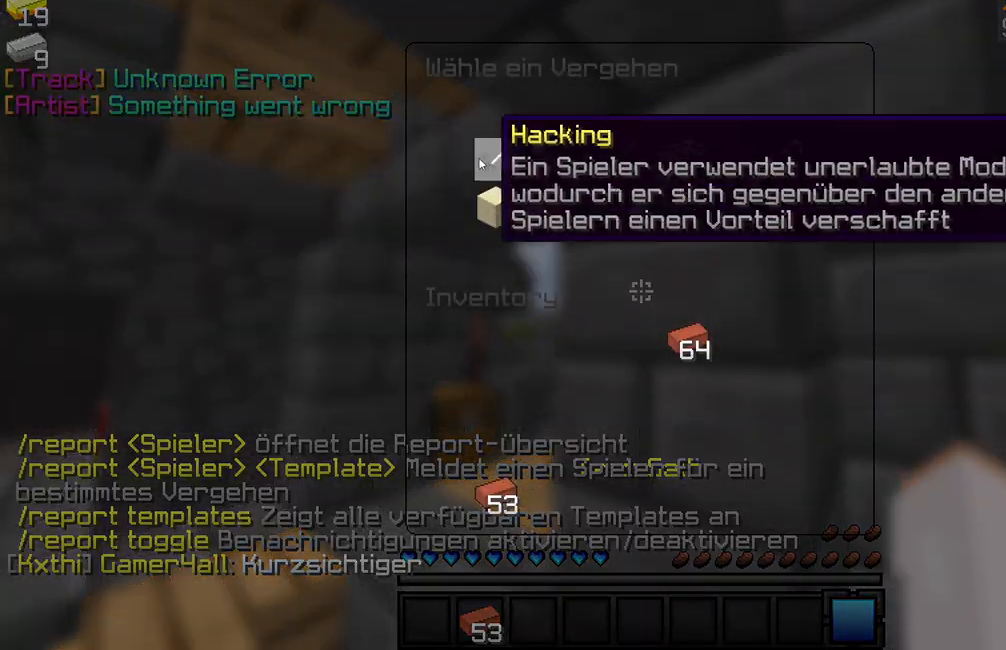
Gameplay with keyboard and mouse; each line is a JSON object with the keys and mouse buttons held at the frame after it. "events" lists presses ("down") and releases ("up") of "a", "d", "s", "w", "mouse_left" and "mouse_right" between this image and that frame as [ms after this image, input, new state], when the widget could be followed in between. "mouse_left", "mouse_right" = the "left", "right" buttons of the "mouse" list. No other keys are recorded. Fast repeated clicks can show as one long hold. Mouse movement is not recorded.
{"keys": [], "mouse": [], "events": [[100, "mouse_left", "down"], [150, "mouse_left", "up"]]}
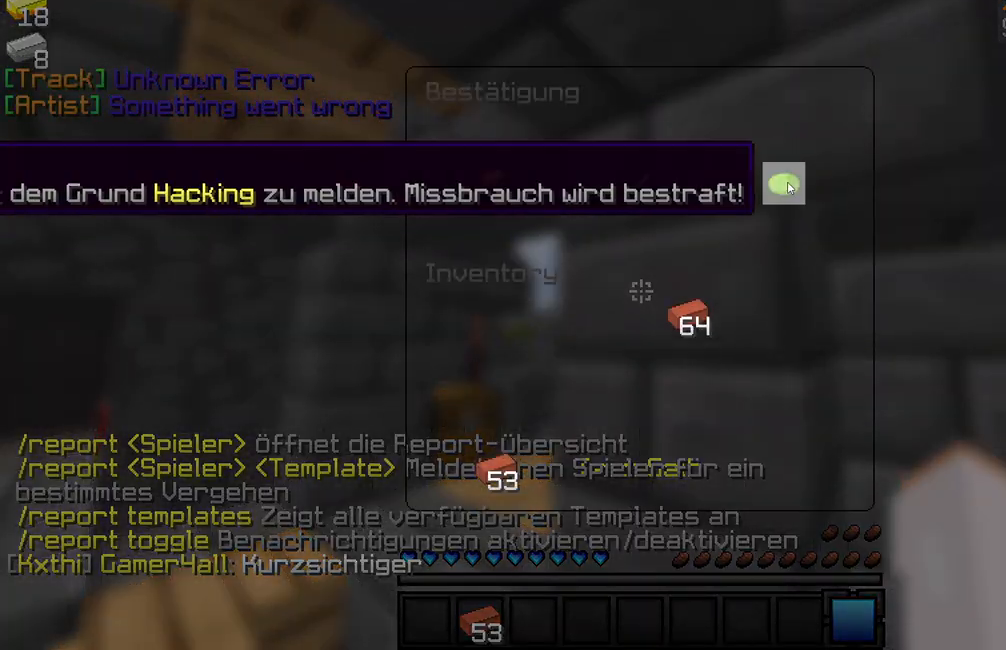
{"keys": [], "mouse": ["left"], "events": [[100, "mouse_left", "down"], [167, "mouse_left", "up"], [450, "mouse_left", "down"]]}
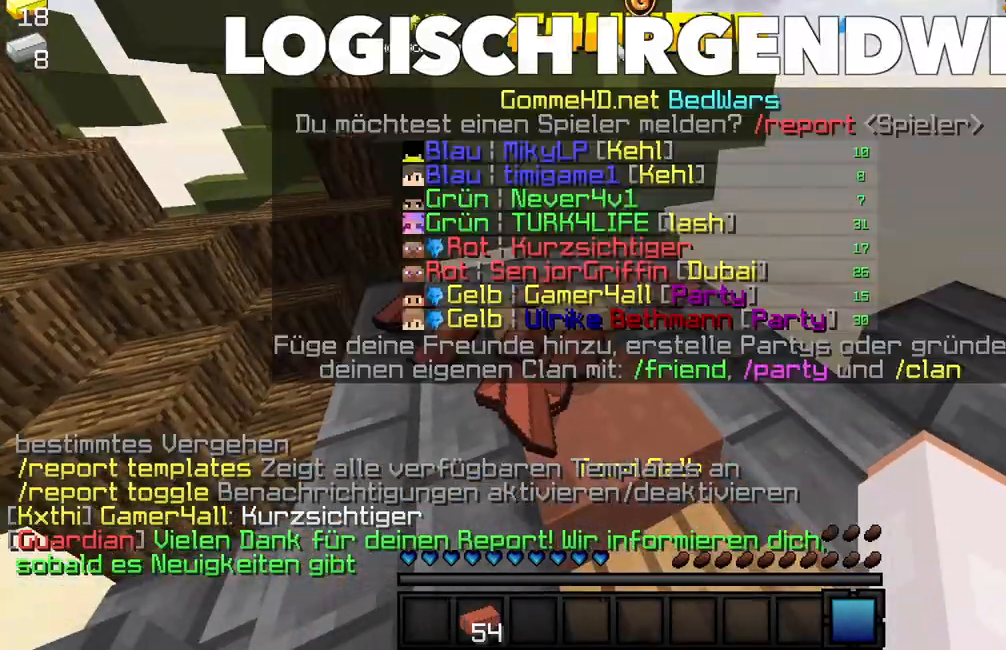
{"keys": [], "mouse": [], "events": [[33, "mouse_left", "up"], [33, "w", "down"], [133, "mouse_left", "down"], [200, "mouse_left", "up"], [267, "mouse_left", "down"], [317, "mouse_left", "up"], [417, "mouse_left", "down"], [450, "w", "up"], [483, "mouse_left", "up"]]}
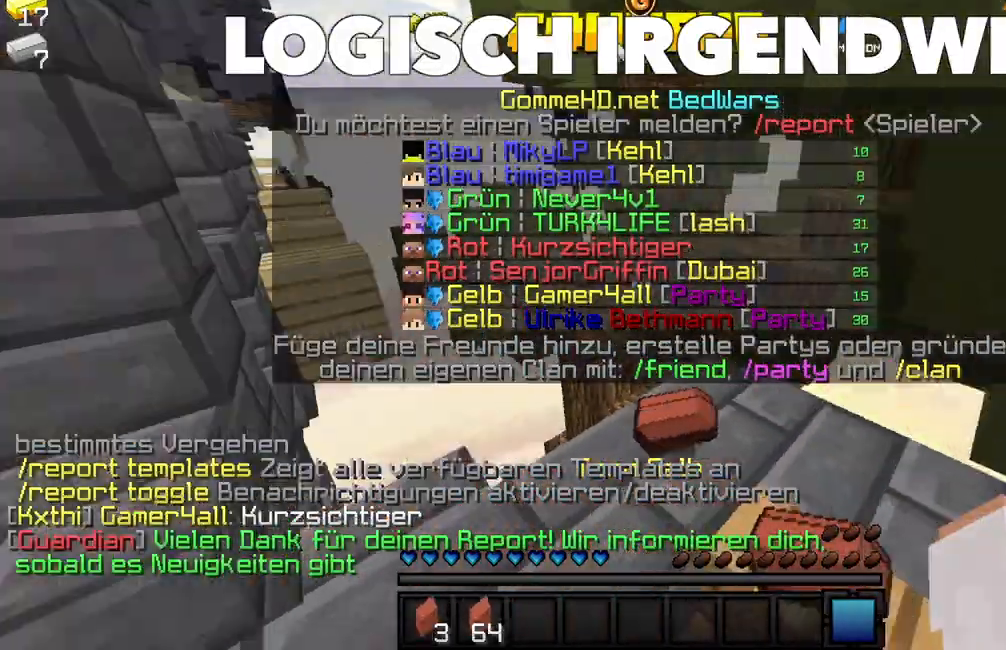
{"keys": ["w"], "mouse": ["left"], "events": [[67, "mouse_left", "down"], [67, "w", "down"], [133, "mouse_left", "up"], [217, "mouse_left", "down"], [300, "mouse_left", "up"], [367, "mouse_left", "down"], [467, "mouse_left", "up"], [500, "mouse_left", "down"]]}
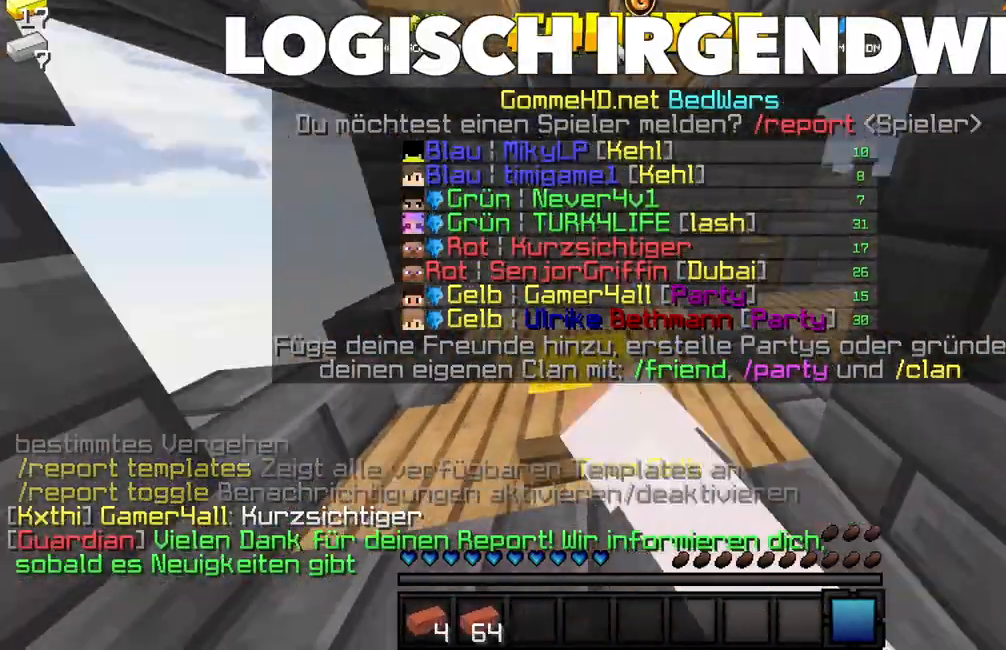
{"keys": ["w"], "mouse": [], "events": [[100, "mouse_left", "up"], [133, "mouse_left", "down"], [250, "mouse_left", "up"]]}
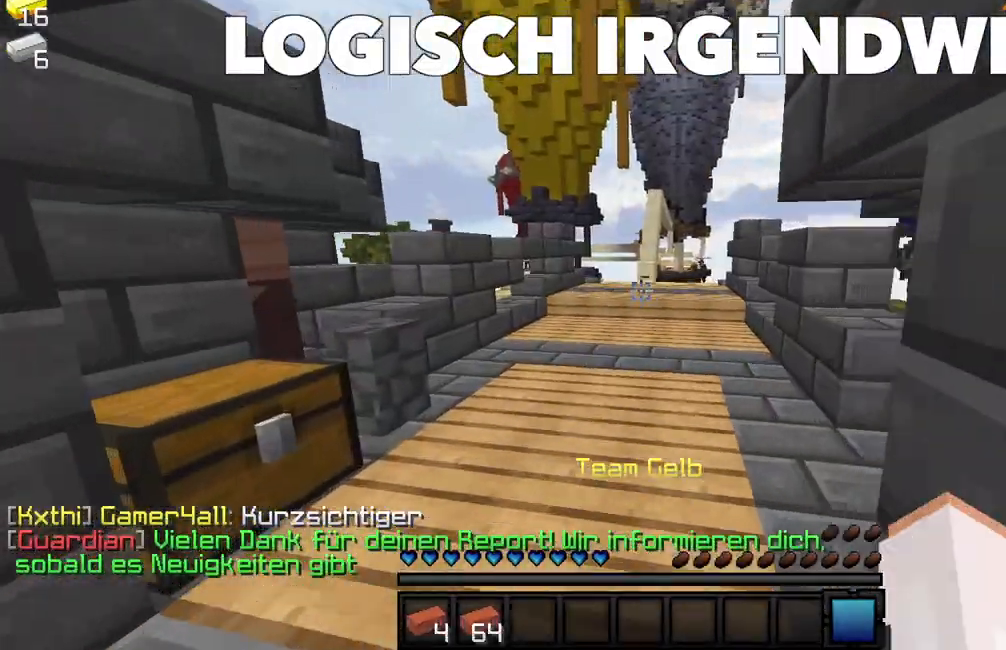
{"keys": [], "mouse": ["right"], "events": [[400, "w", "up"], [450, "mouse_right", "down"]]}
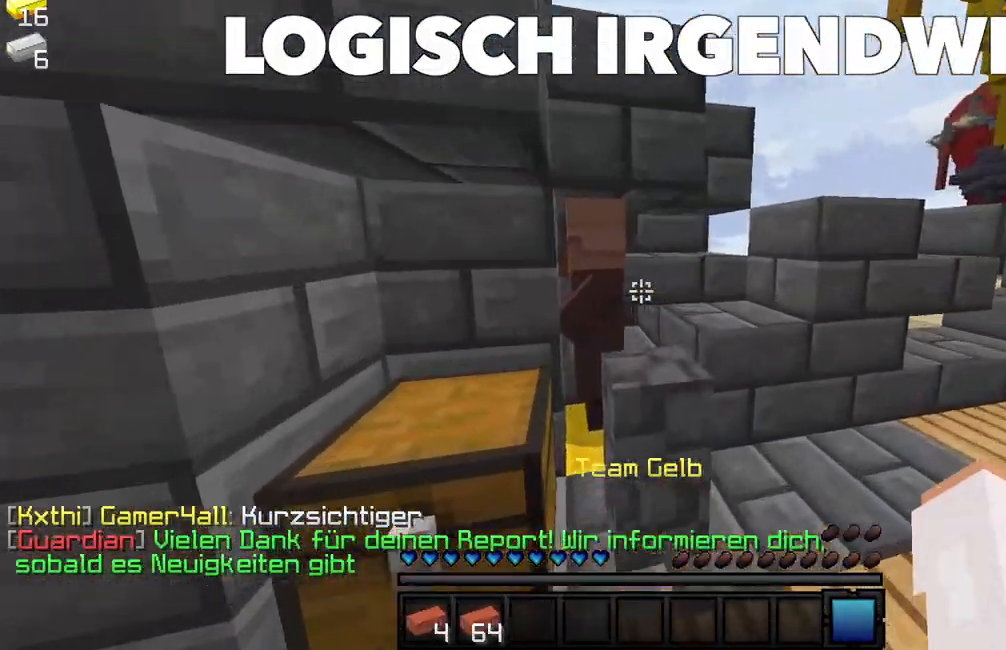
{"keys": [], "mouse": ["right"], "events": [[33, "mouse_right", "up"], [233, "mouse_left", "down"], [317, "mouse_left", "up"], [467, "mouse_right", "down"]]}
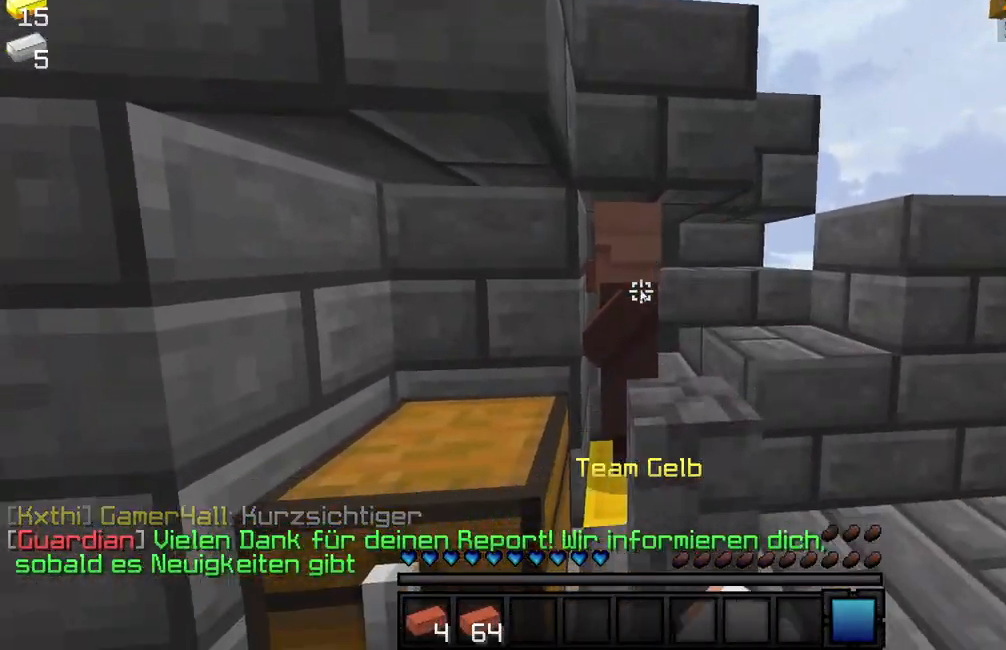
{"keys": [], "mouse": [], "events": [[33, "mouse_right", "up"], [250, "mouse_left", "down"], [350, "mouse_left", "up"]]}
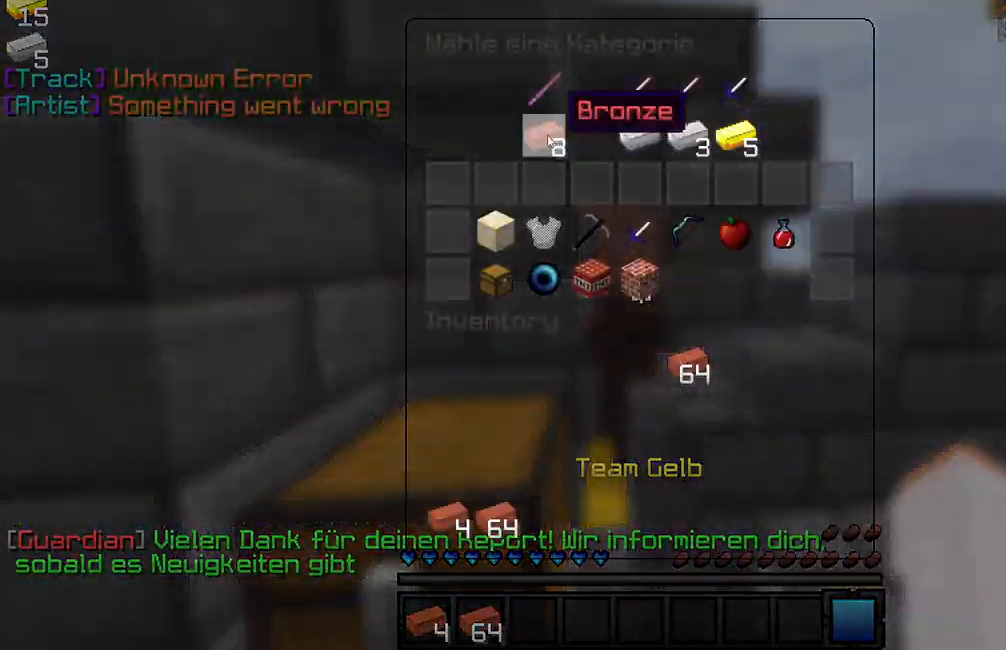
{"keys": [], "mouse": [], "events": [[350, "mouse_left", "down"], [433, "mouse_left", "up"]]}
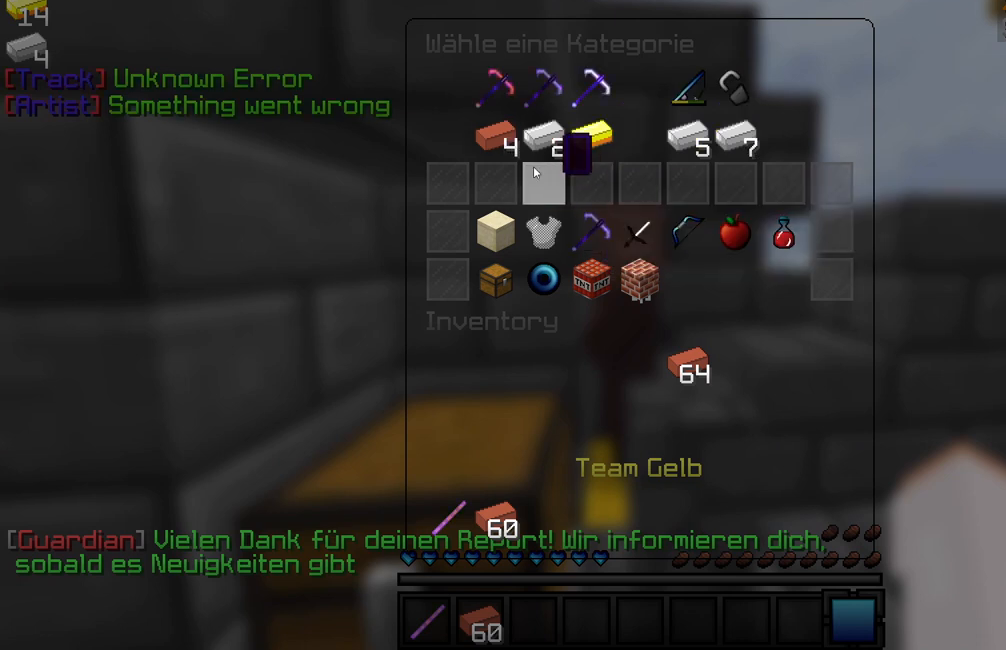
{"keys": [], "mouse": ["left"], "events": [[300, "mouse_left", "down"], [350, "mouse_left", "up"], [500, "mouse_left", "down"]]}
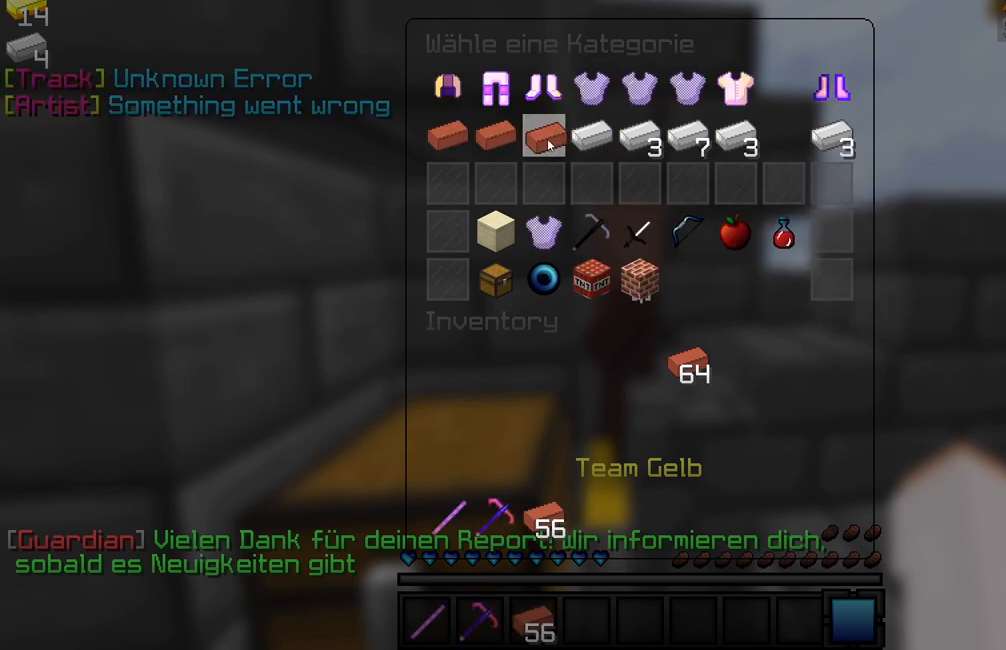
{"keys": [], "mouse": [], "events": [[83, "mouse_left", "up"], [217, "mouse_left", "down"], [250, "mouse_left", "up"], [333, "mouse_left", "down"], [383, "mouse_left", "up"]]}
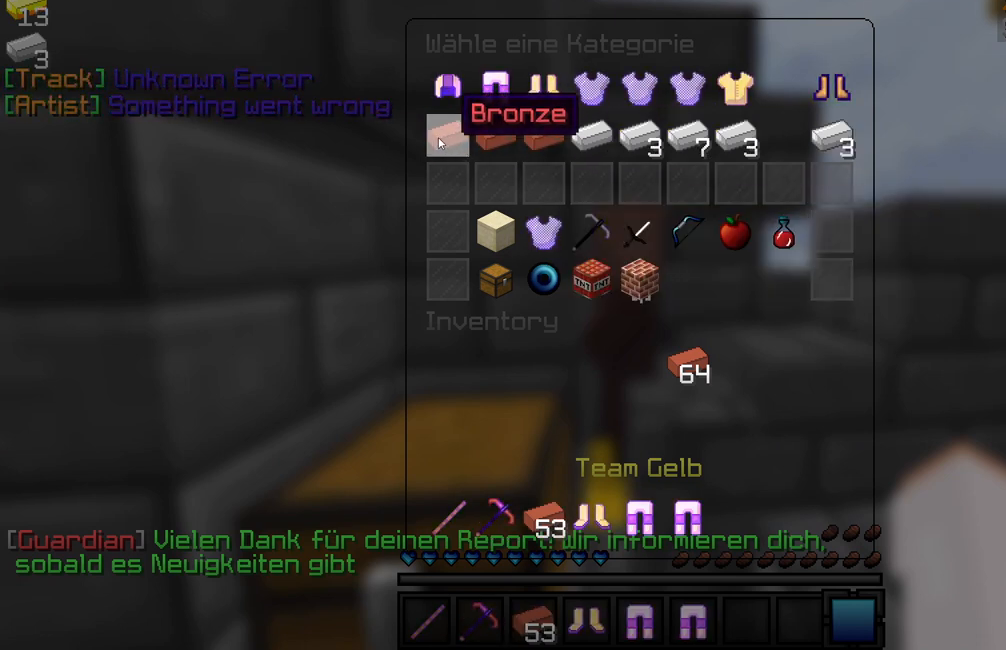
{"keys": [], "mouse": [], "events": [[200, "mouse_left", "down"], [267, "mouse_left", "up"]]}
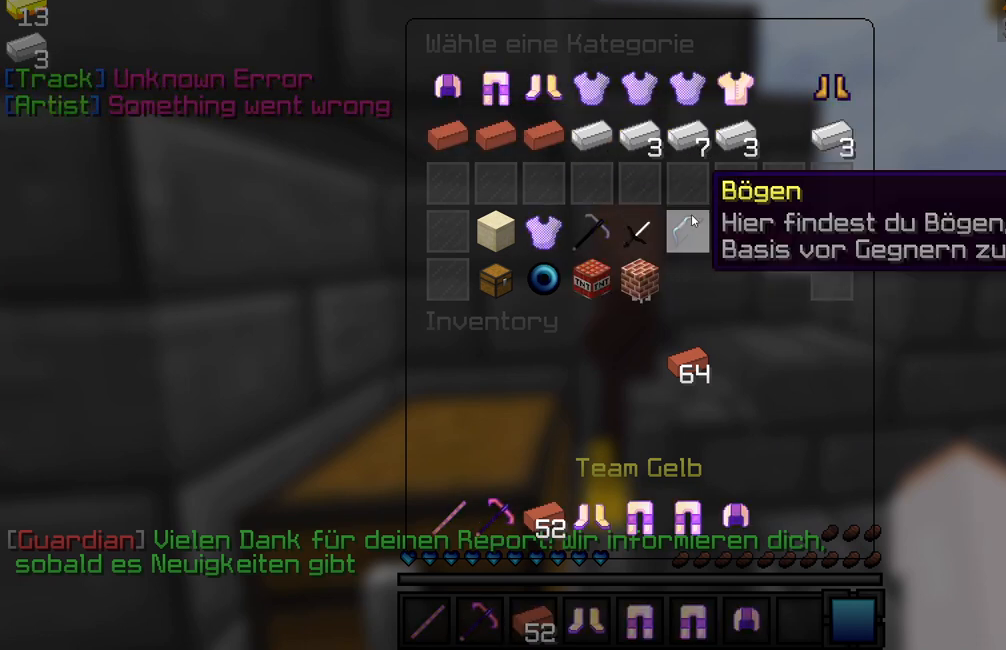
{"keys": [], "mouse": [], "events": [[250, "mouse_left", "down"], [350, "mouse_left", "up"]]}
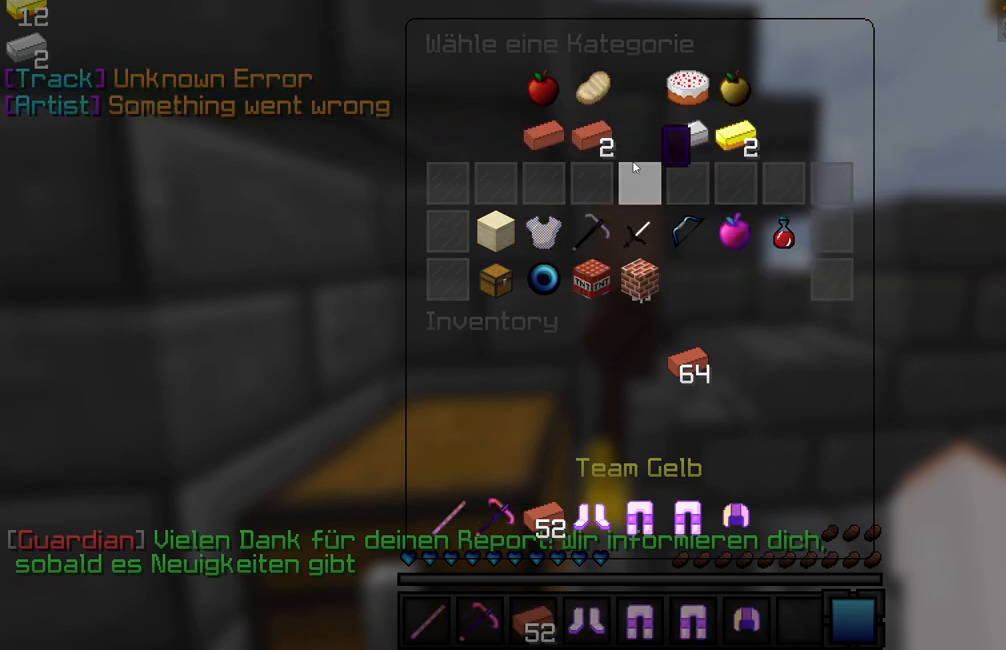
{"keys": [], "mouse": ["left"], "events": [[117, "mouse_left", "down"], [167, "mouse_left", "up"], [283, "mouse_left", "down"], [350, "mouse_left", "up"], [450, "mouse_left", "down"]]}
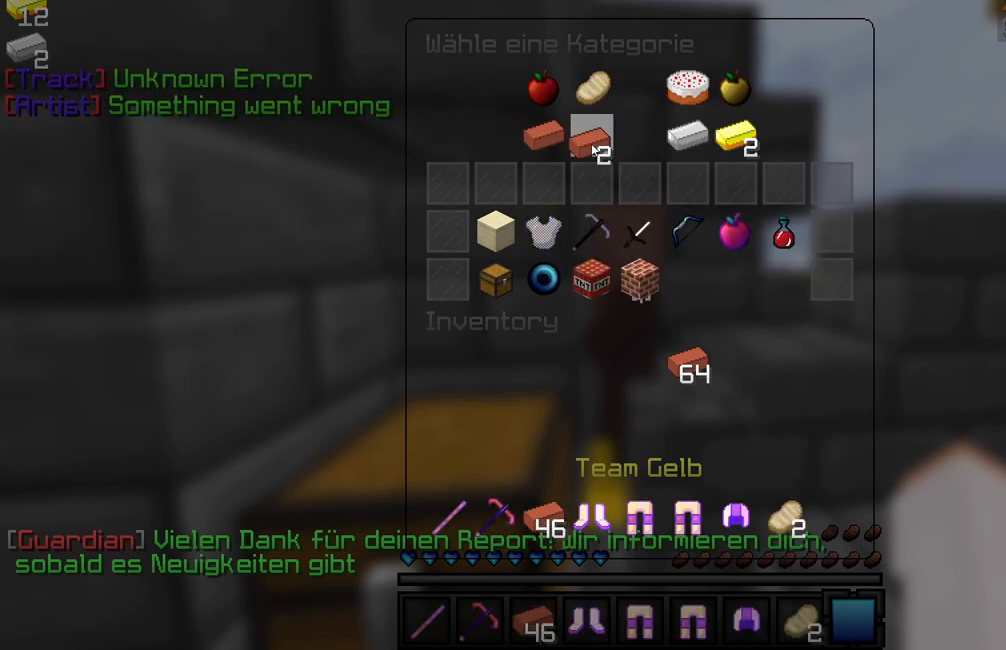
{"keys": [], "mouse": [], "events": [[33, "mouse_left", "up"], [100, "mouse_left", "down"], [183, "mouse_left", "up"], [317, "mouse_left", "down"], [417, "mouse_left", "up"]]}
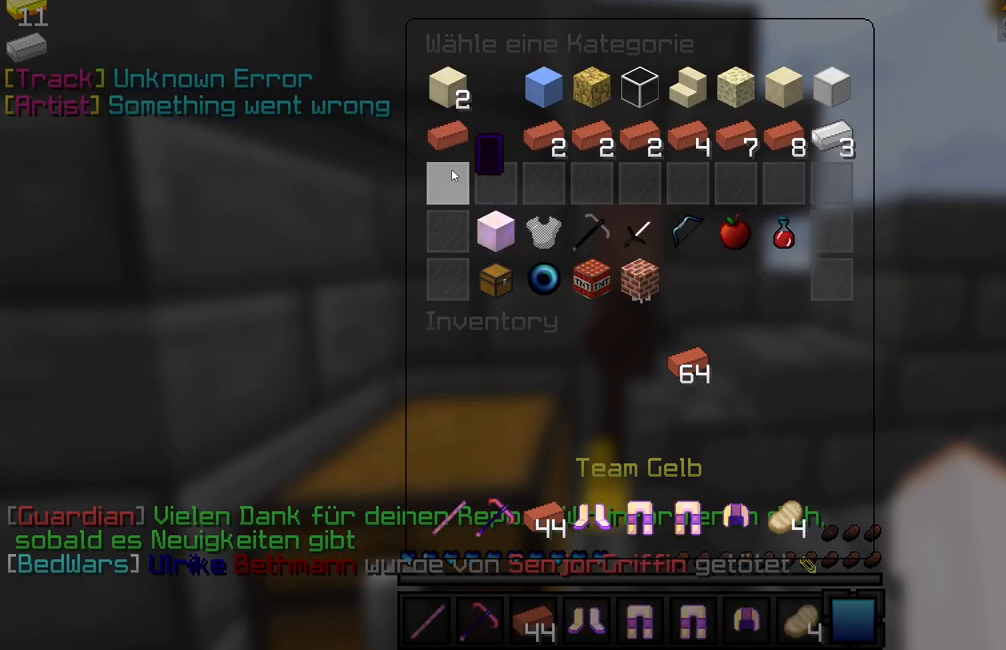
{"keys": [], "mouse": [], "events": []}
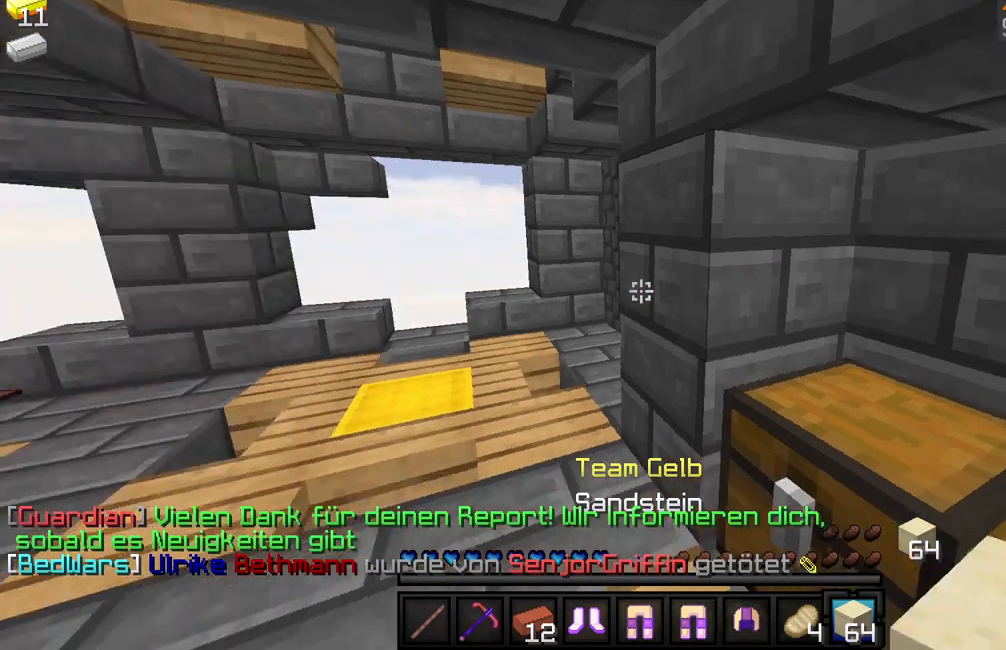
{"keys": ["w"], "mouse": [], "events": [[33, "w", "down"], [117, "w", "up"], [183, "w", "down"]]}
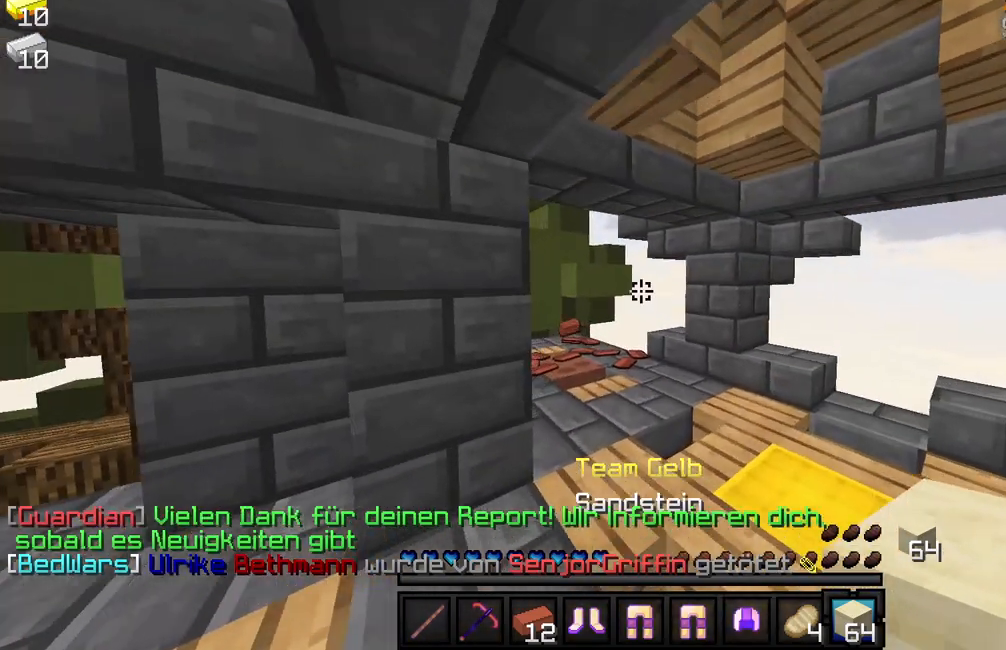
{"keys": [], "mouse": [], "events": [[33, "w", "up"]]}
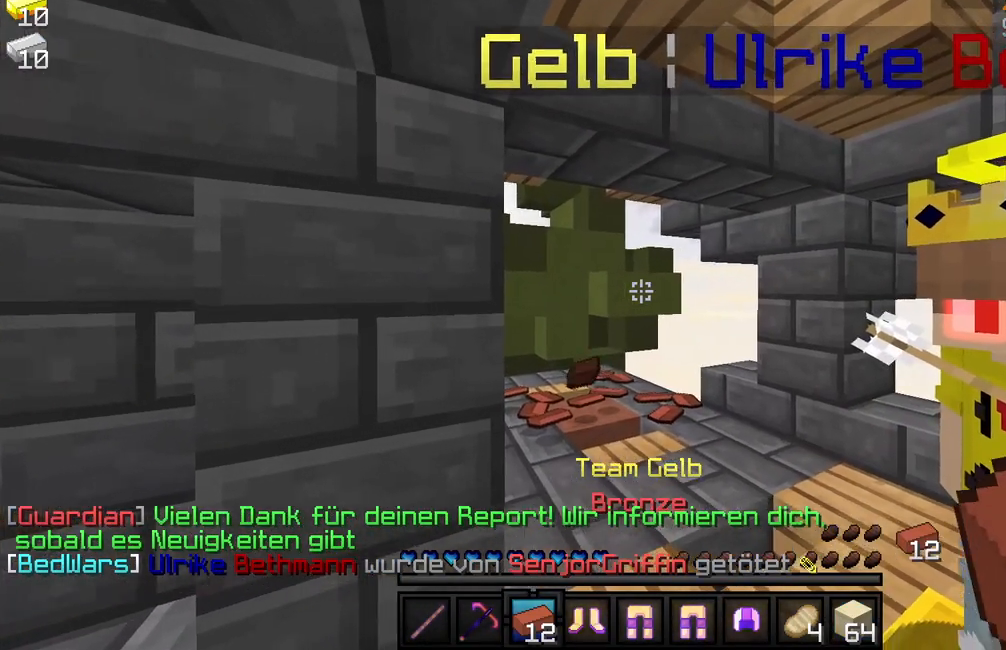
{"keys": [], "mouse": ["right"], "events": [[500, "mouse_right", "down"]]}
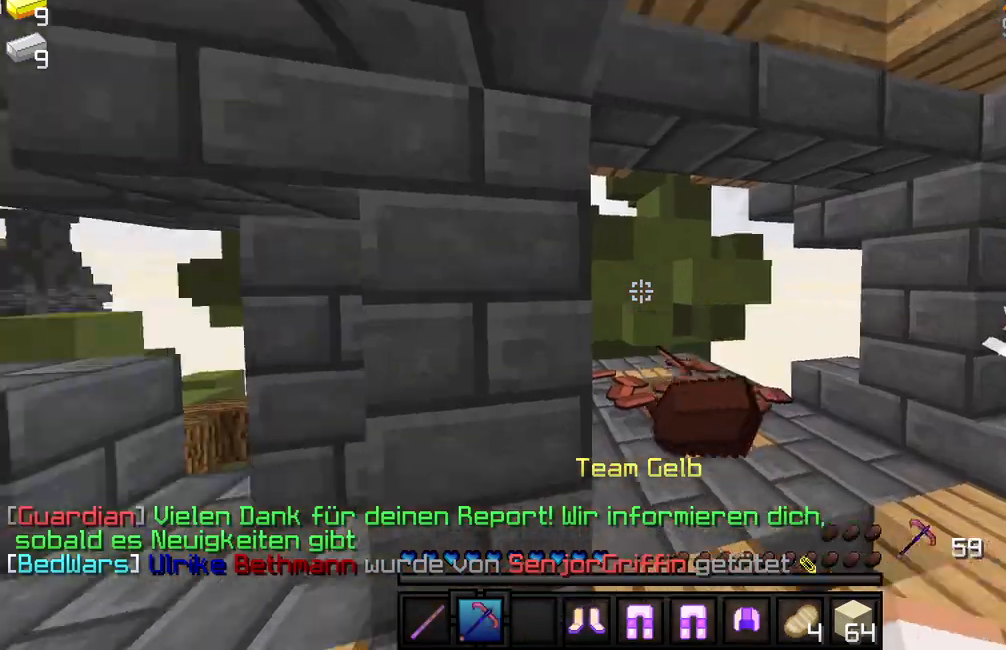
{"keys": ["a", "w"], "mouse": ["right"], "events": [[217, "w", "down"], [400, "a", "down"]]}
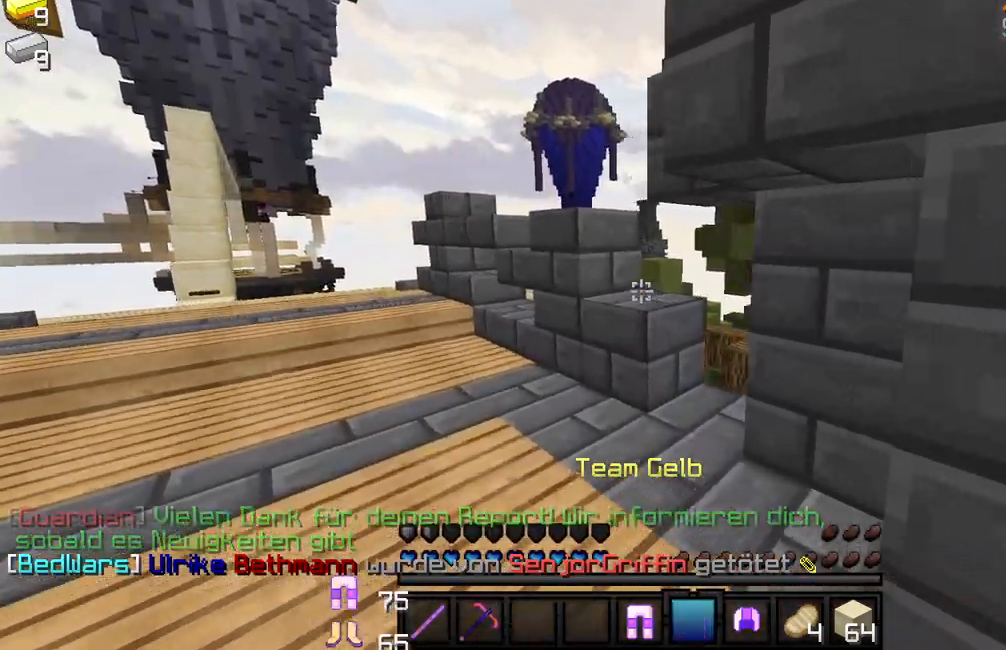
{"keys": ["w"], "mouse": ["right"], "events": [[350, "a", "up"]]}
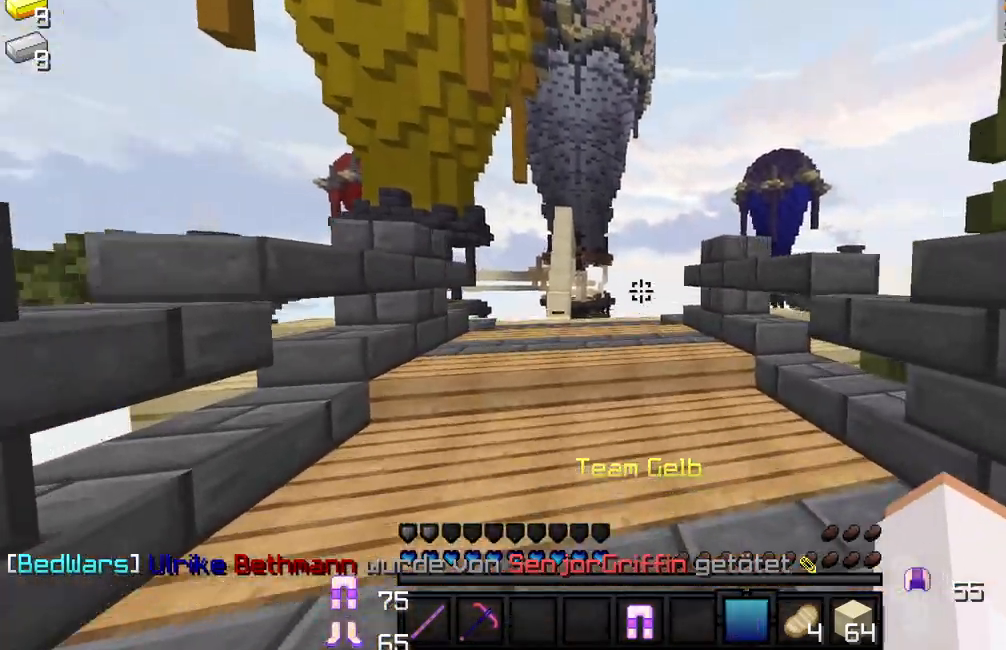
{"keys": ["w"], "mouse": [], "events": [[367, "mouse_right", "up"]]}
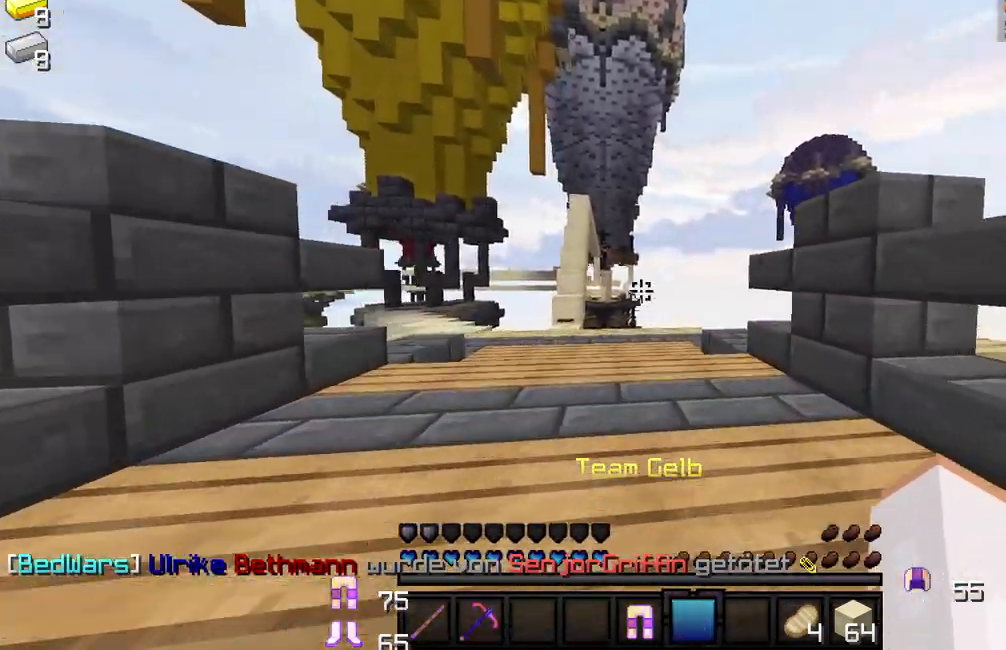
{"keys": ["w"], "mouse": [], "events": [[100, "a", "down"], [367, "a", "up"]]}
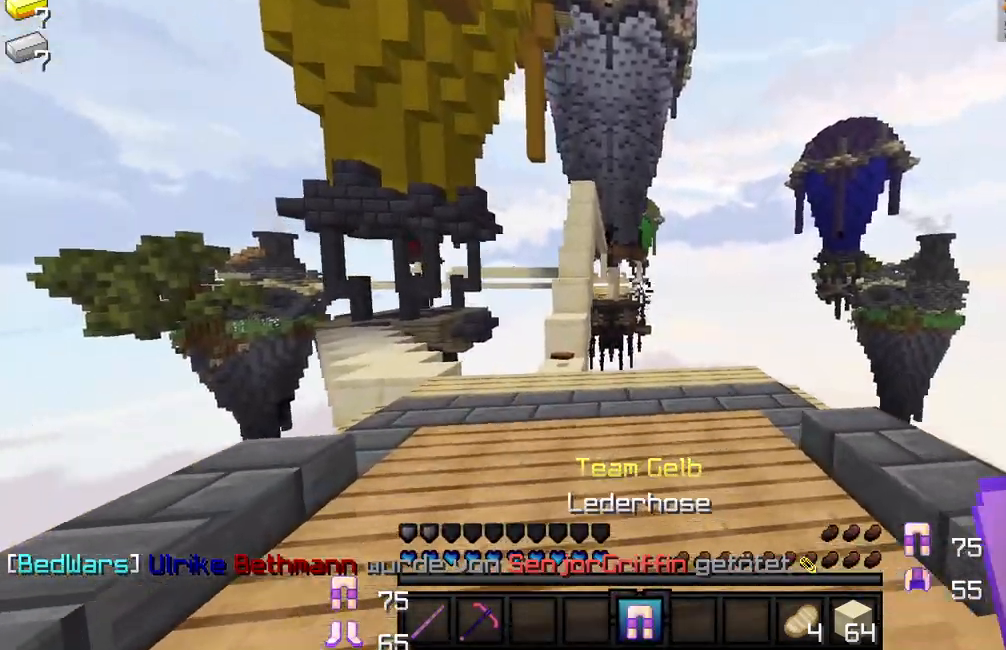
{"keys": ["a", "w"], "mouse": [], "events": [[333, "a", "down"], [367, "mouse_left", "down"], [450, "mouse_left", "up"]]}
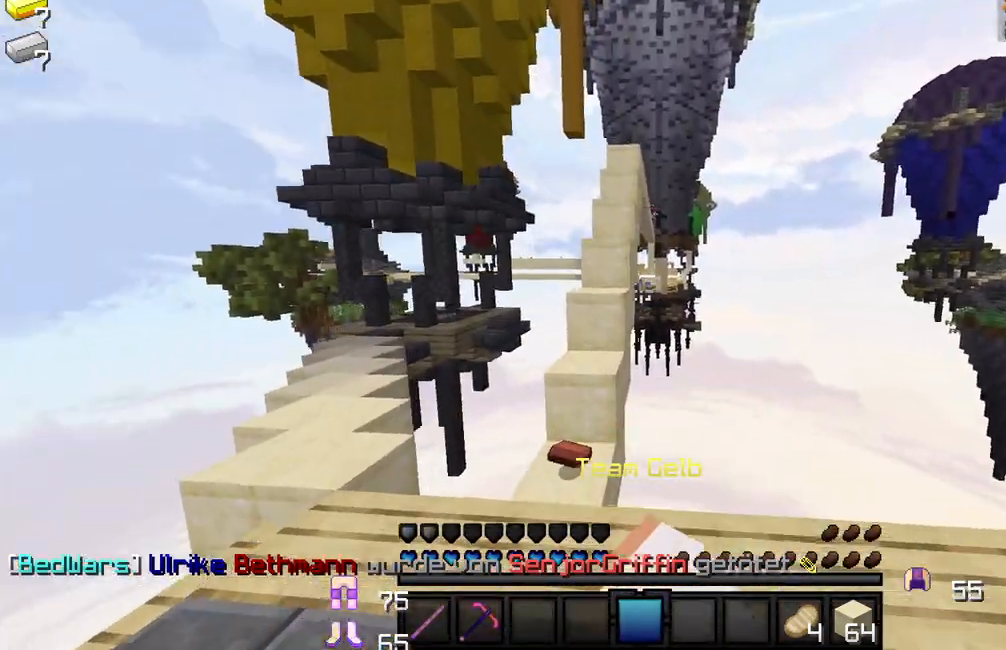
{"keys": ["w"], "mouse": ["left"], "events": [[33, "mouse_left", "down"], [117, "mouse_left", "up"], [167, "a", "up"], [183, "mouse_left", "down"], [250, "mouse_left", "up"], [333, "a", "down"], [333, "mouse_left", "down"], [400, "mouse_left", "up"], [450, "mouse_left", "down"], [500, "a", "up"]]}
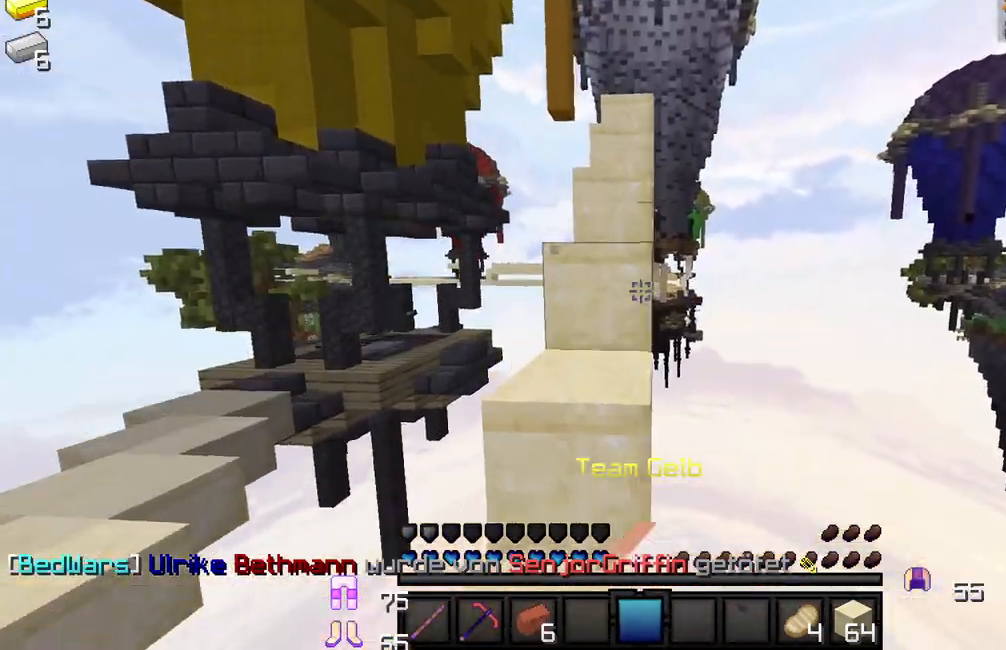
{"keys": ["w"], "mouse": [], "events": [[50, "mouse_left", "up"]]}
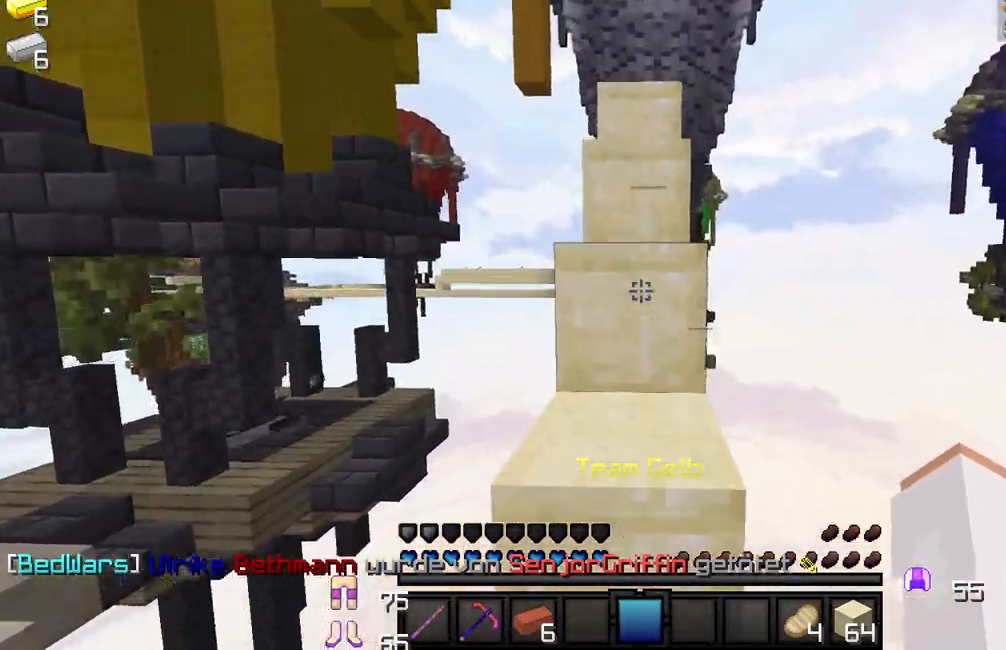
{"keys": ["w"], "mouse": [], "events": []}
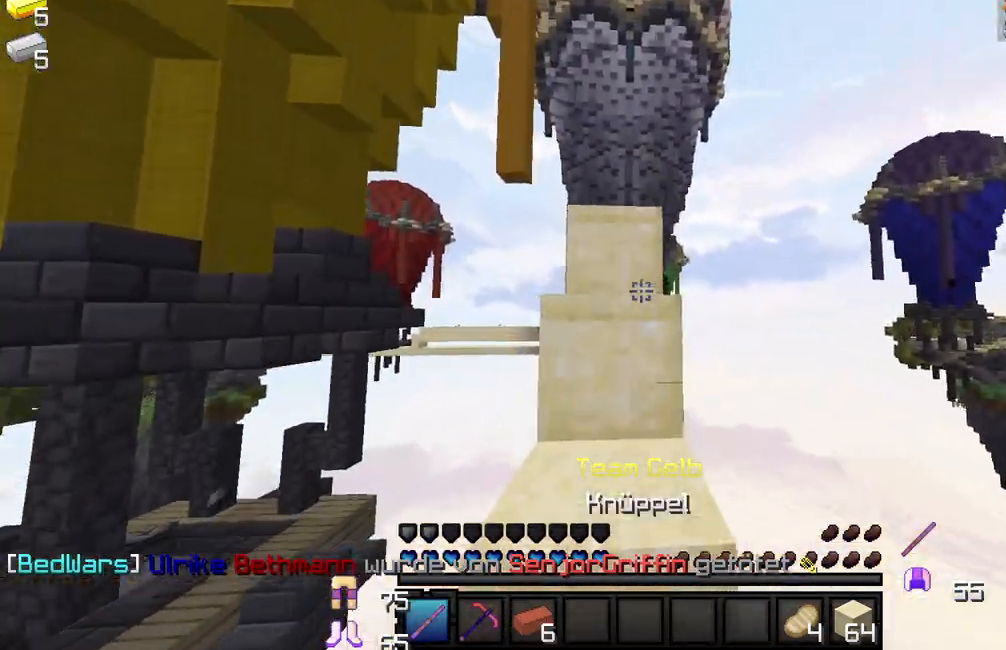
{"keys": ["w"], "mouse": [], "events": [[317, "a", "down"], [417, "a", "up"]]}